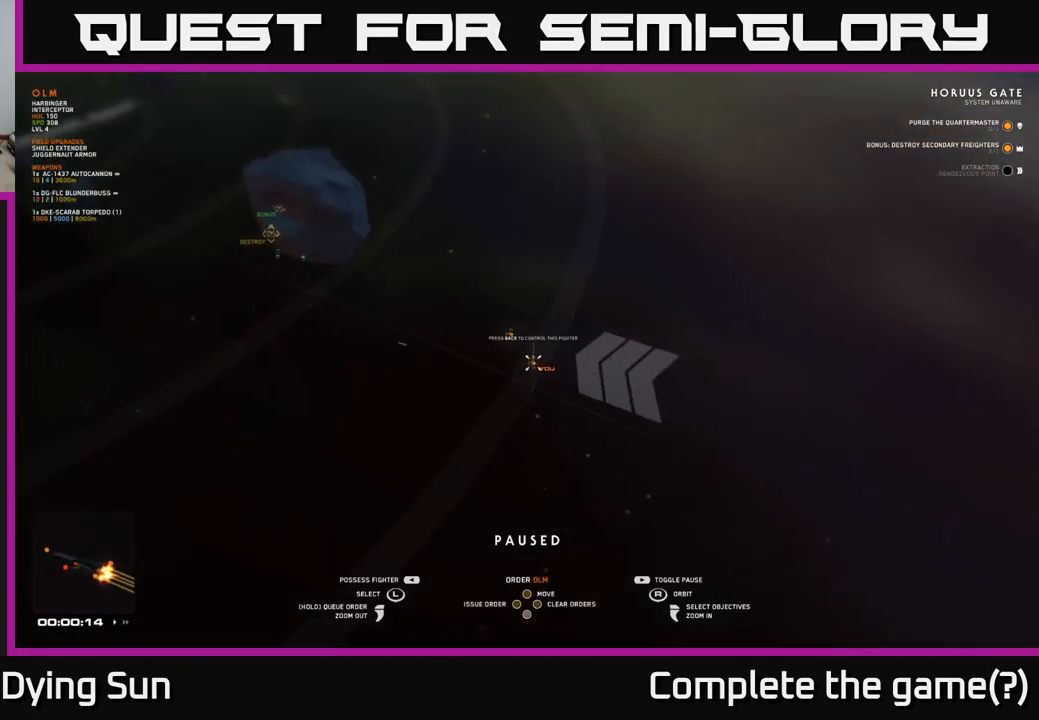
Gameplay with a controller (Xbox layout); each line is a JSON object with the inputs held at the frame after it. "events" lists button and stick changes between this image and that frame as [ms after this image, input, new state], when the widget could be followed in between.
{"buttons": [], "left_stick": "center", "right_stick": "center", "events": [[33, "right_stick", "left"], [250, "right_stick", "up-left"], [500, "right_stick", "center"]]}
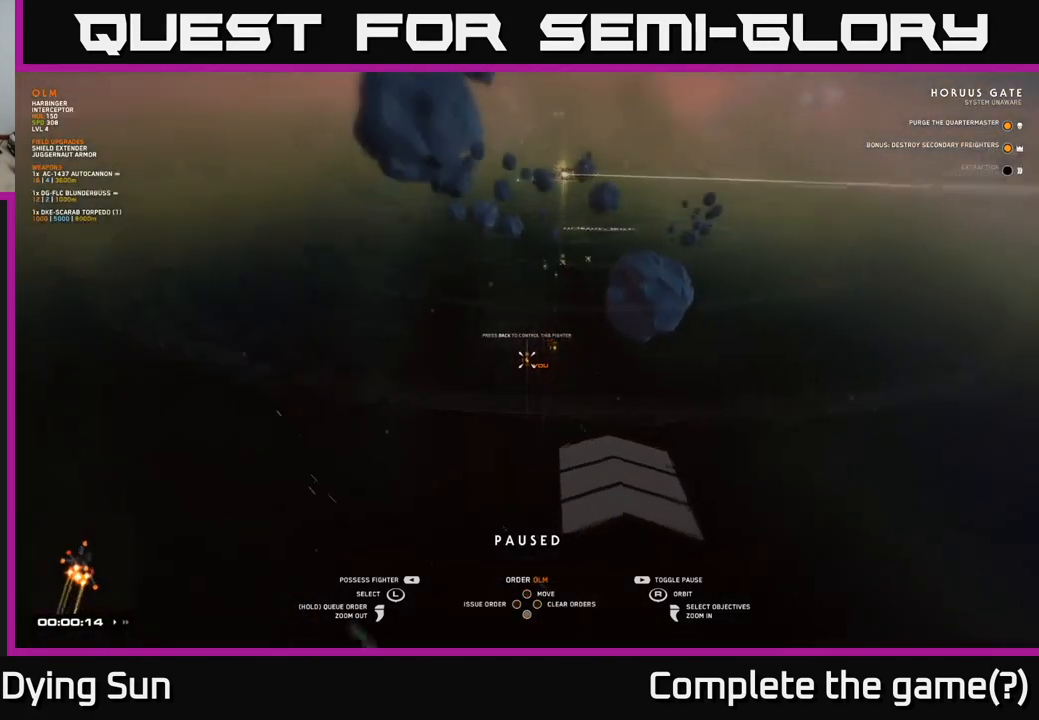
{"buttons": [], "left_stick": "center", "right_stick": "up", "events": [[383, "right_stick", "right"], [500, "right_stick", "up"]]}
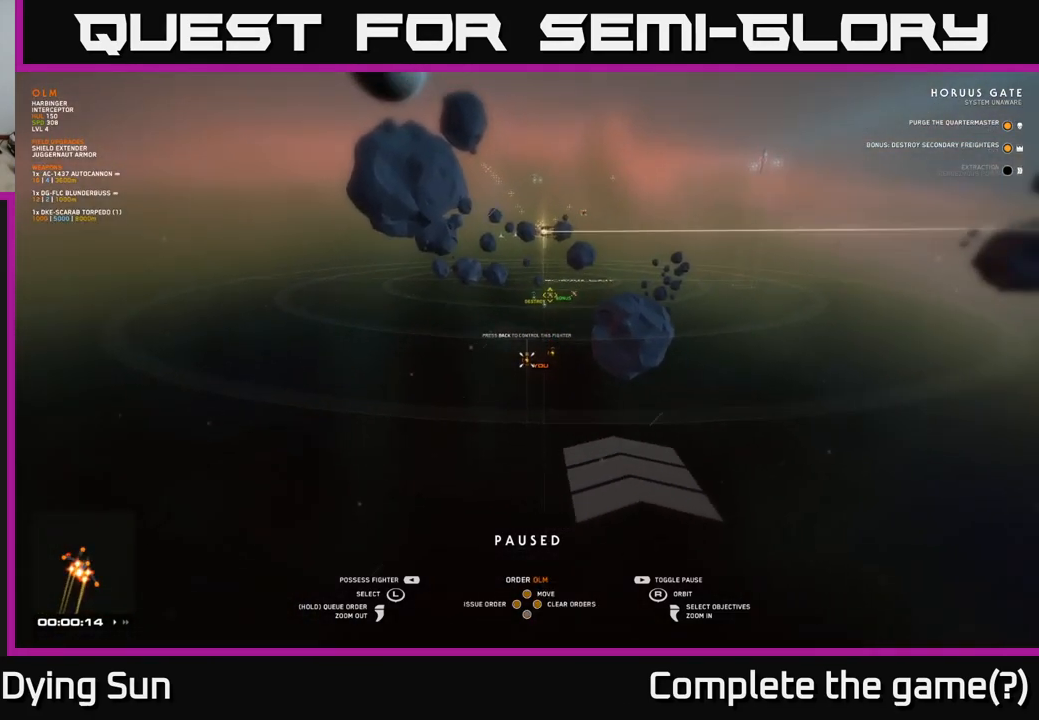
{"buttons": [], "left_stick": "center", "right_stick": "center", "events": [[67, "right_stick", "center"], [317, "left_stick", "right"], [483, "left_stick", "center"]]}
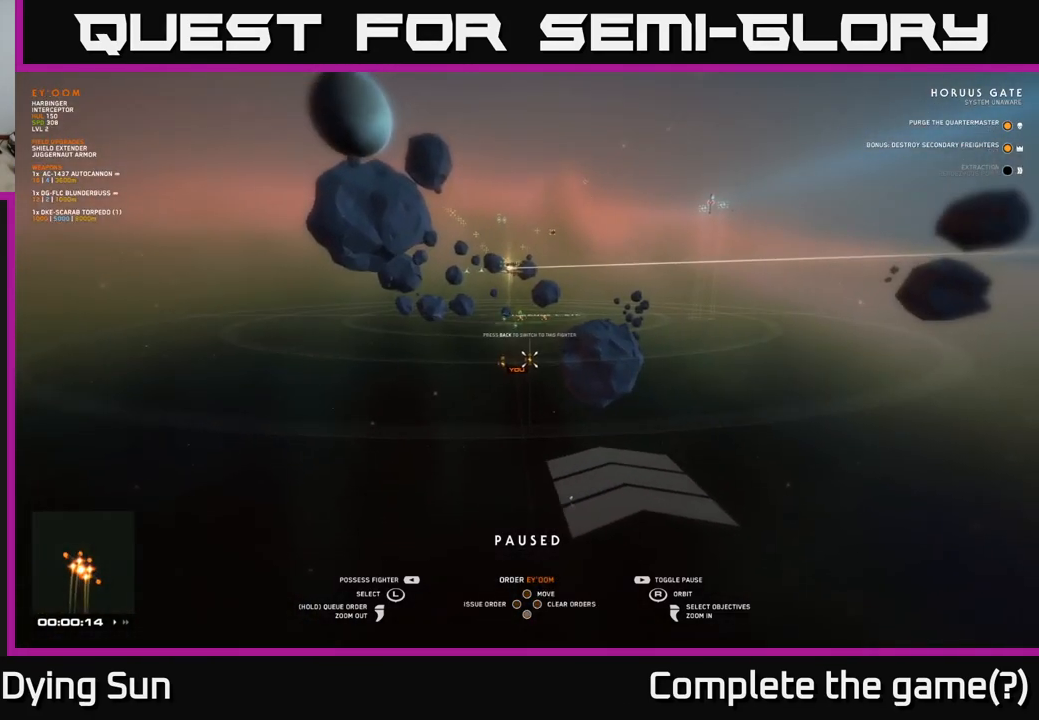
{"buttons": [], "left_stick": "center", "right_stick": "center", "events": [[300, "left_stick", "left"], [433, "left_stick", "center"]]}
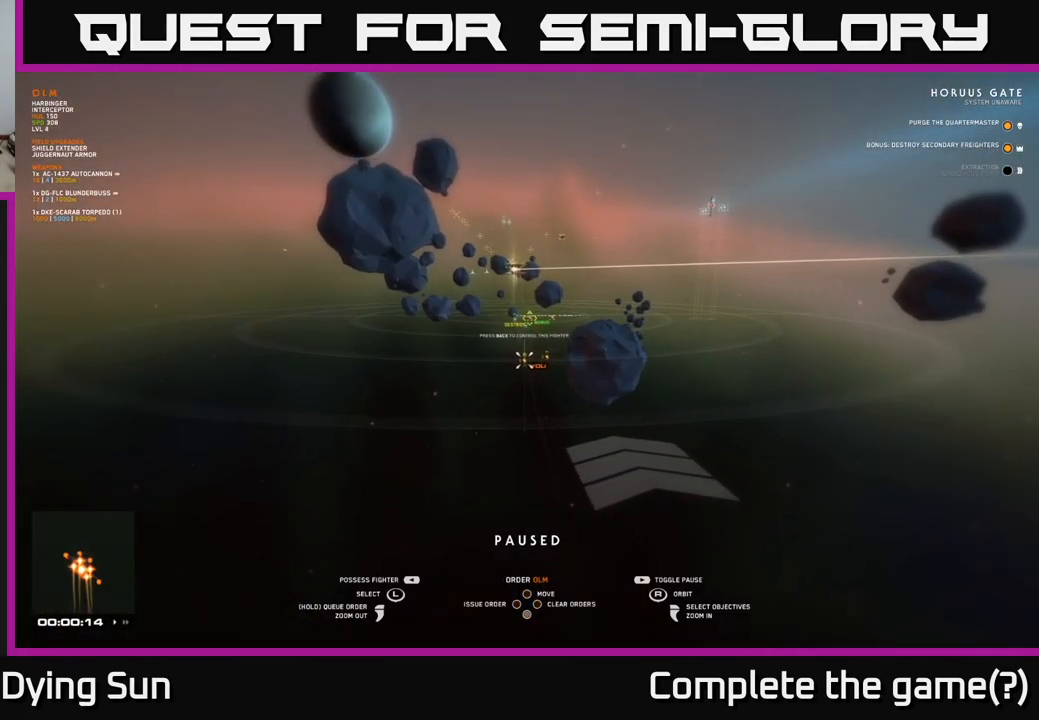
{"buttons": [], "left_stick": "center", "right_stick": "center", "events": []}
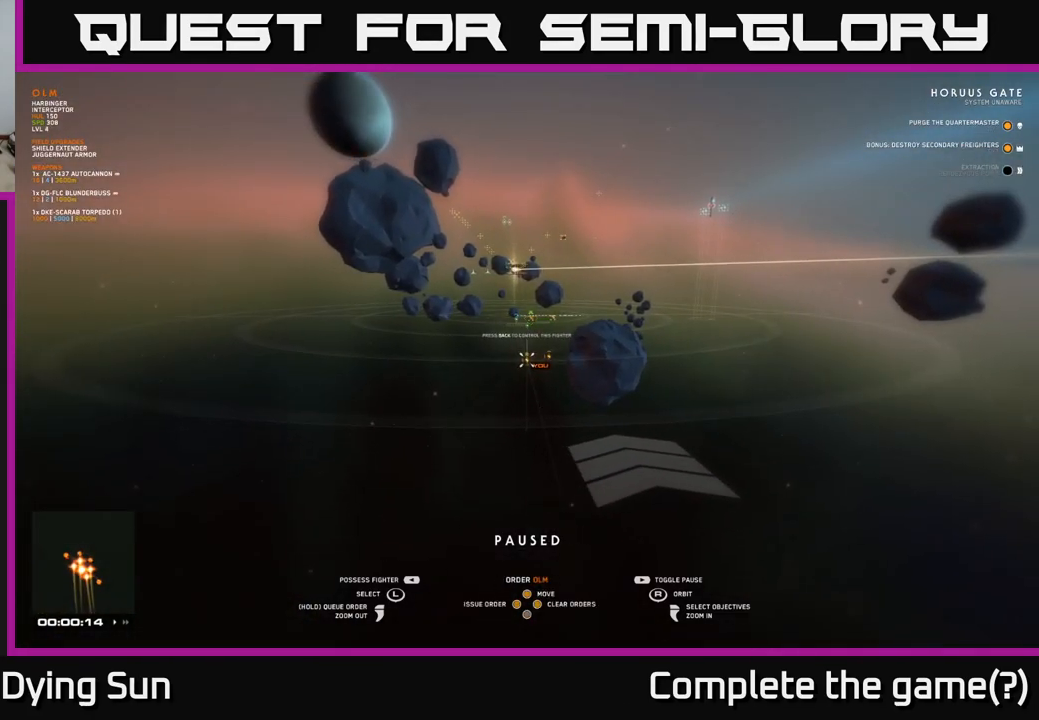
{"buttons": [], "left_stick": "center", "right_stick": "down", "events": [[433, "right_stick", "down"]]}
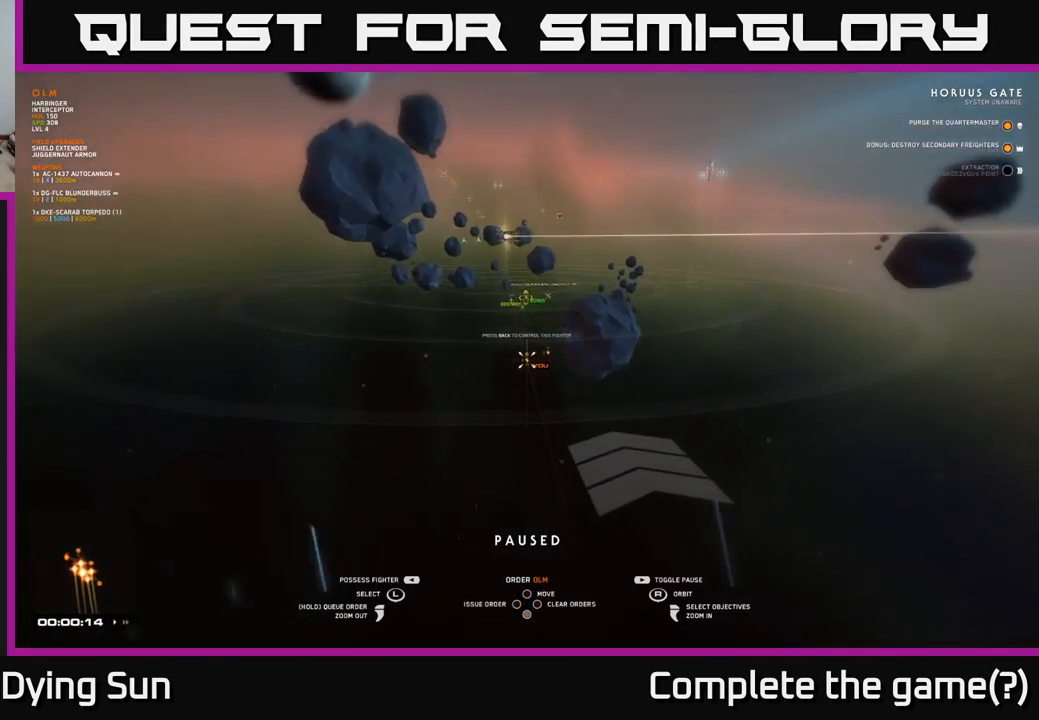
{"buttons": [], "left_stick": "center", "right_stick": "center", "events": [[117, "right_stick", "center"], [300, "right_stick", "up"], [400, "right_stick", "center"]]}
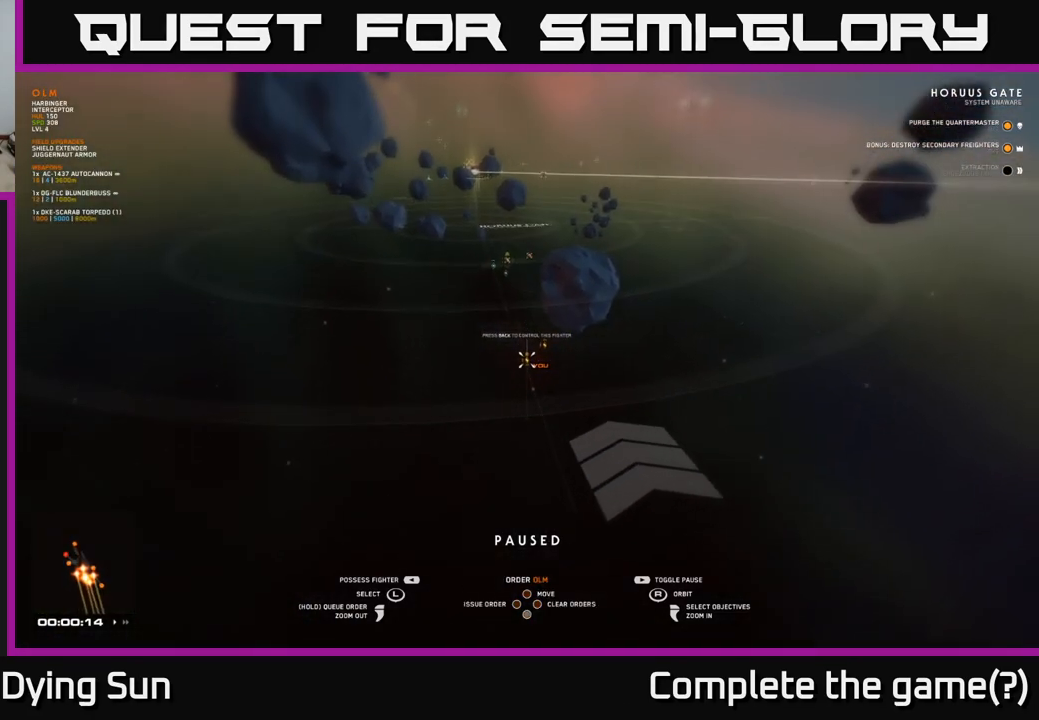
{"buttons": [], "left_stick": "center", "right_stick": "down", "events": [[500, "right_stick", "down"]]}
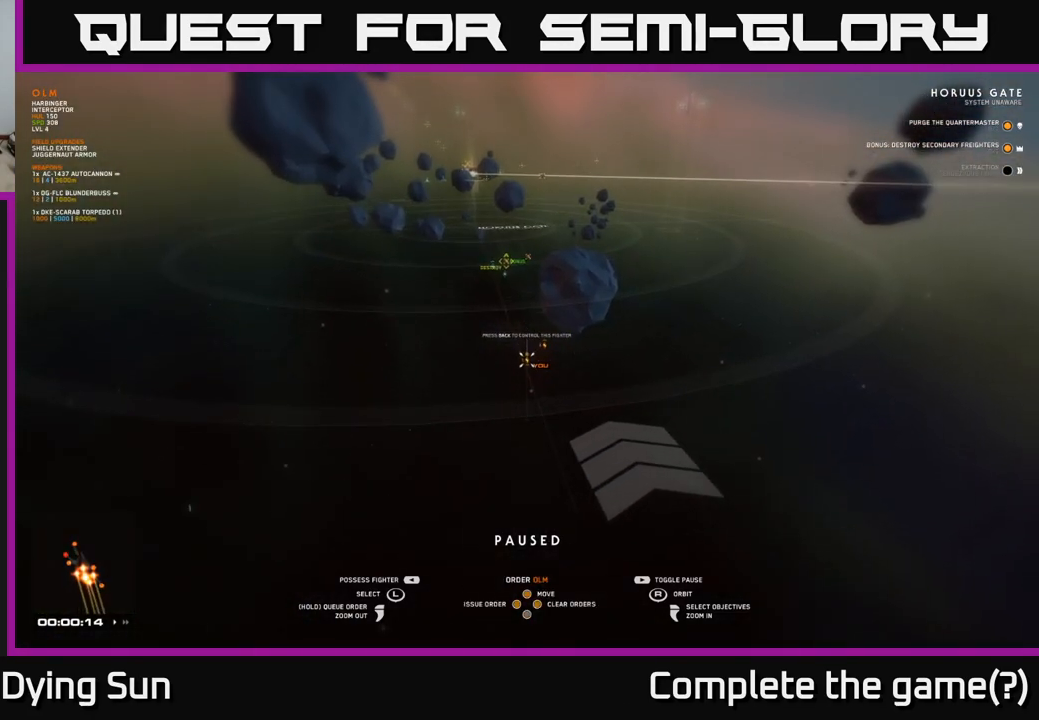
{"buttons": [], "left_stick": "center", "right_stick": "center", "events": [[133, "left_stick", "right"], [133, "right_stick", "center"], [317, "left_stick", "center"]]}
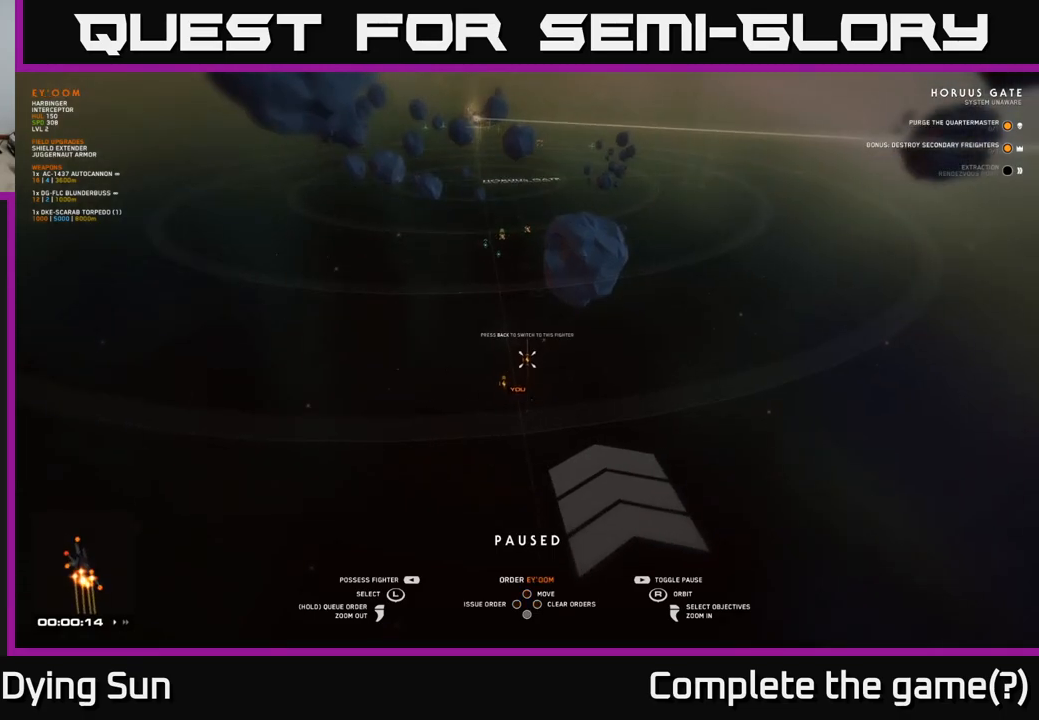
{"buttons": [], "left_stick": "center", "right_stick": "center", "events": []}
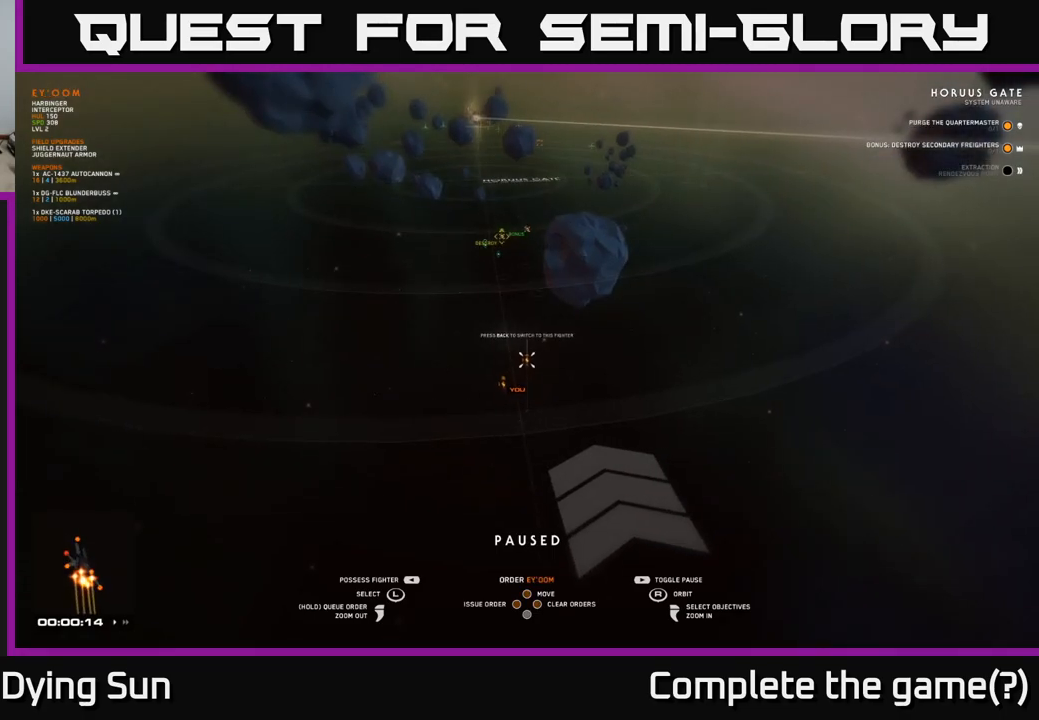
{"buttons": [], "left_stick": "center", "right_stick": "center", "events": []}
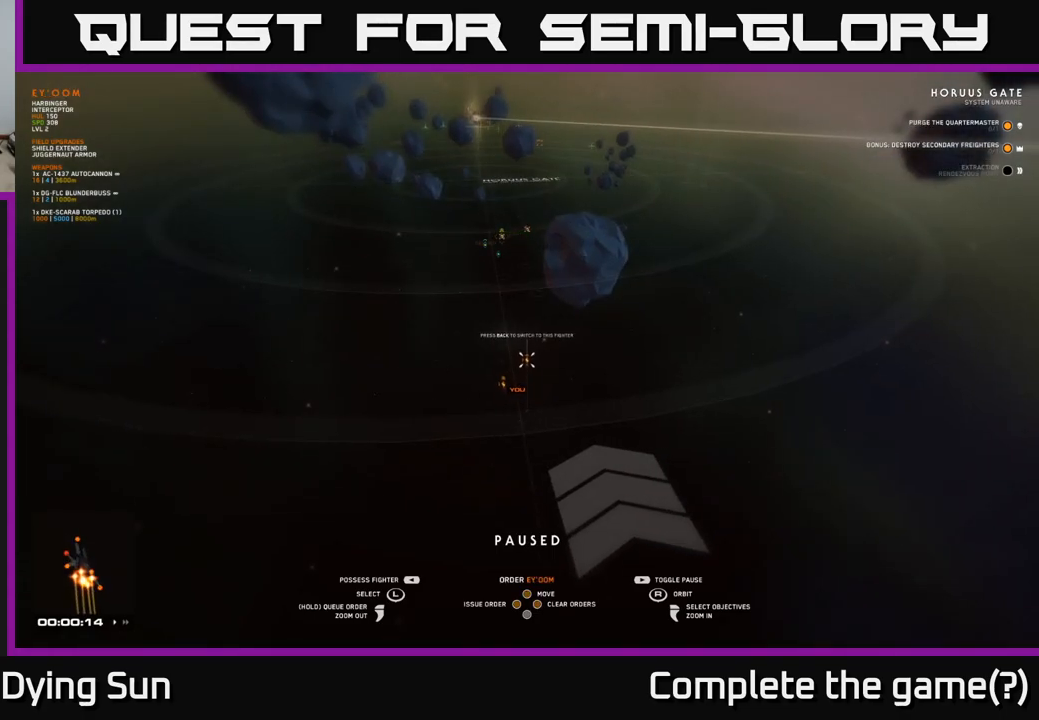
{"buttons": [], "left_stick": "center", "right_stick": "center", "events": []}
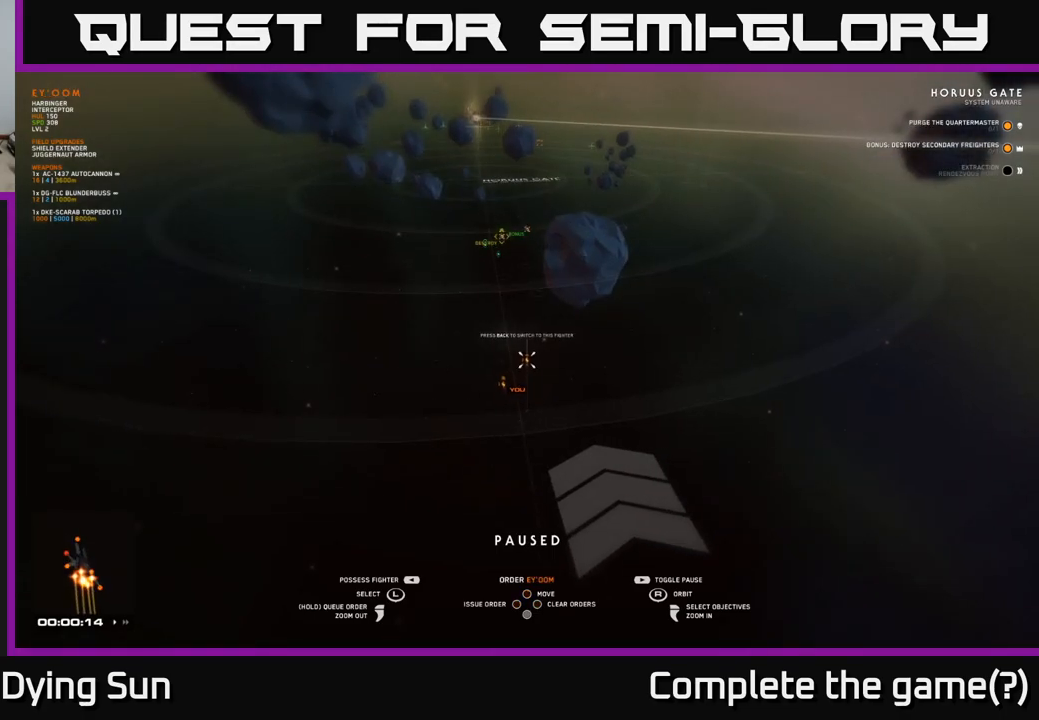
{"buttons": [], "left_stick": "center", "right_stick": "center", "events": [[317, "X", "down"], [383, "X", "up"]]}
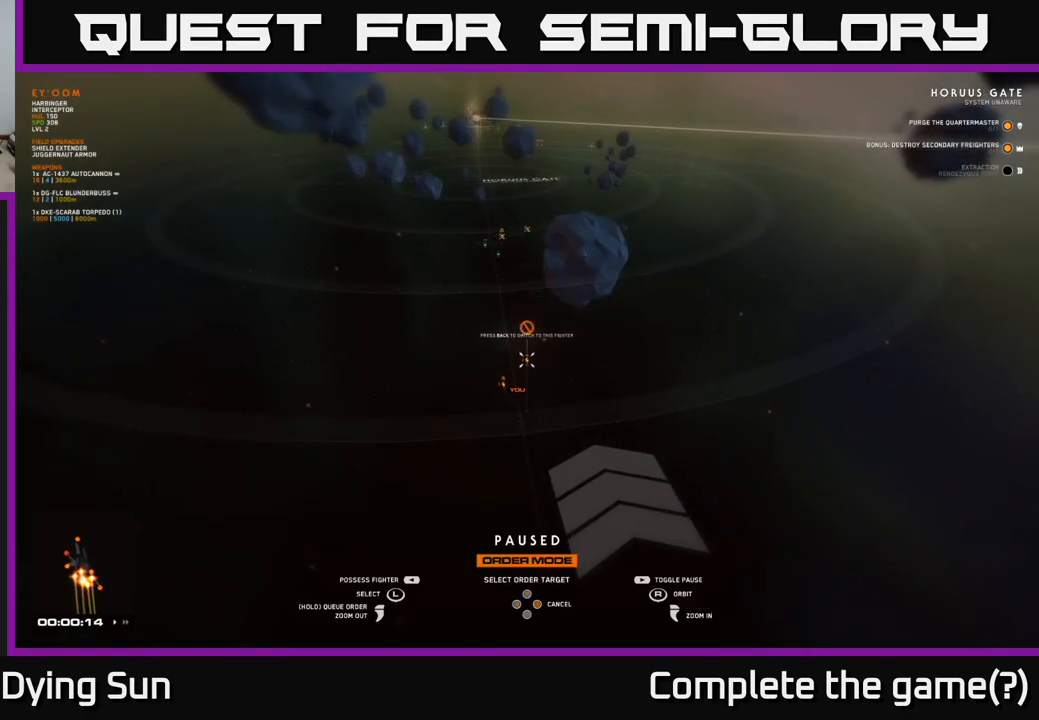
{"buttons": [], "left_stick": "center", "right_stick": "center", "events": []}
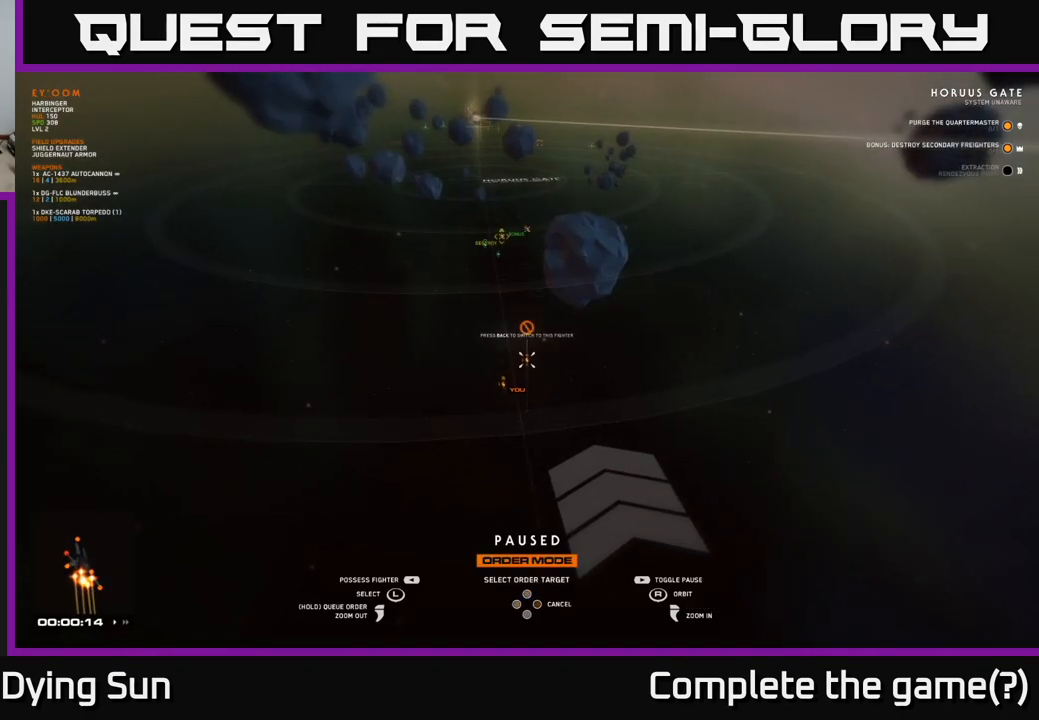
{"buttons": [], "left_stick": "center", "right_stick": "center", "events": [[167, "left_stick", "up"], [417, "left_stick", "center"]]}
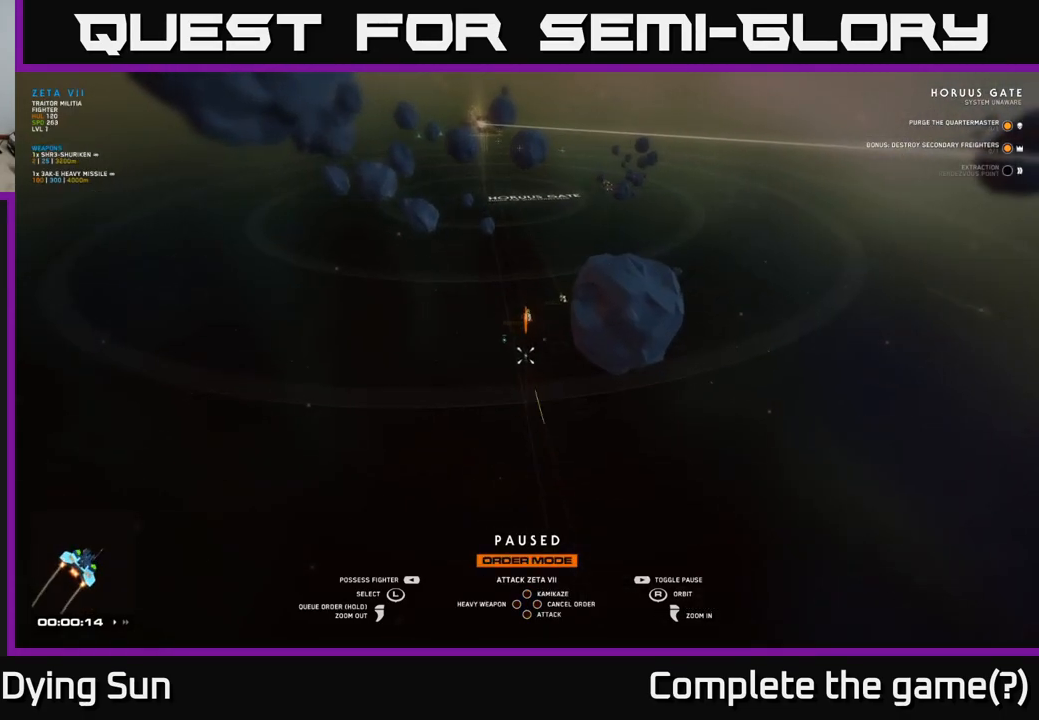
{"buttons": [], "left_stick": "center", "right_stick": "center", "events": [[300, "left_stick", "right"], [483, "left_stick", "center"]]}
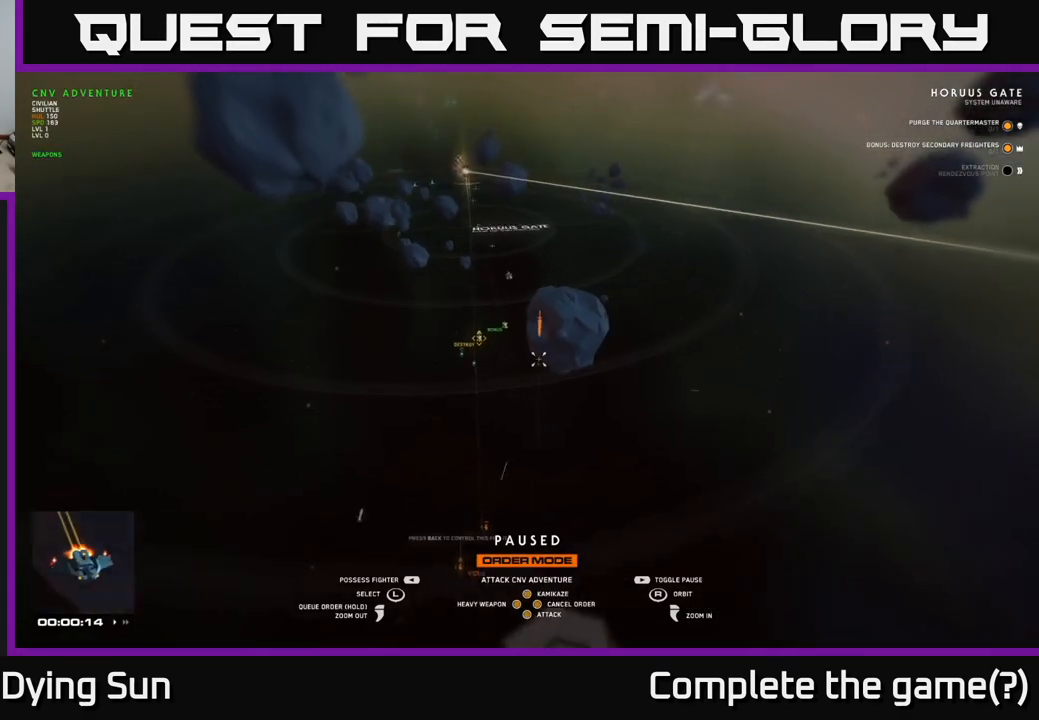
{"buttons": [], "left_stick": "center", "right_stick": "center", "events": [[233, "left_stick", "up-left"], [383, "left_stick", "center"]]}
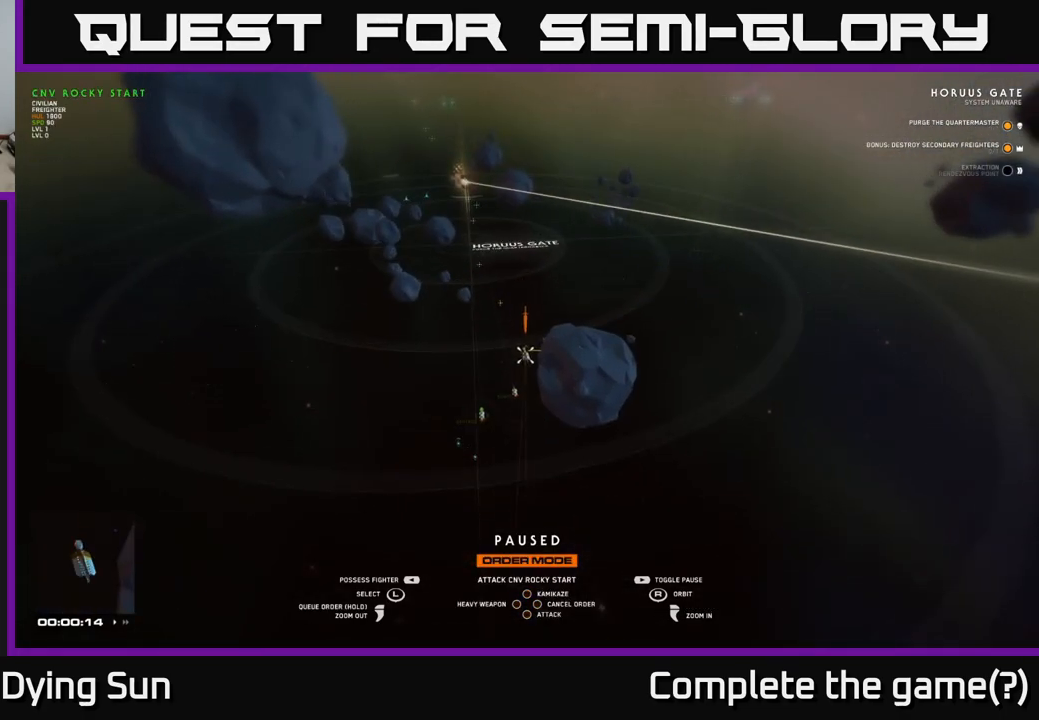
{"buttons": [], "left_stick": "center", "right_stick": "center", "events": [[167, "left_stick", "down-left"], [333, "left_stick", "center"]]}
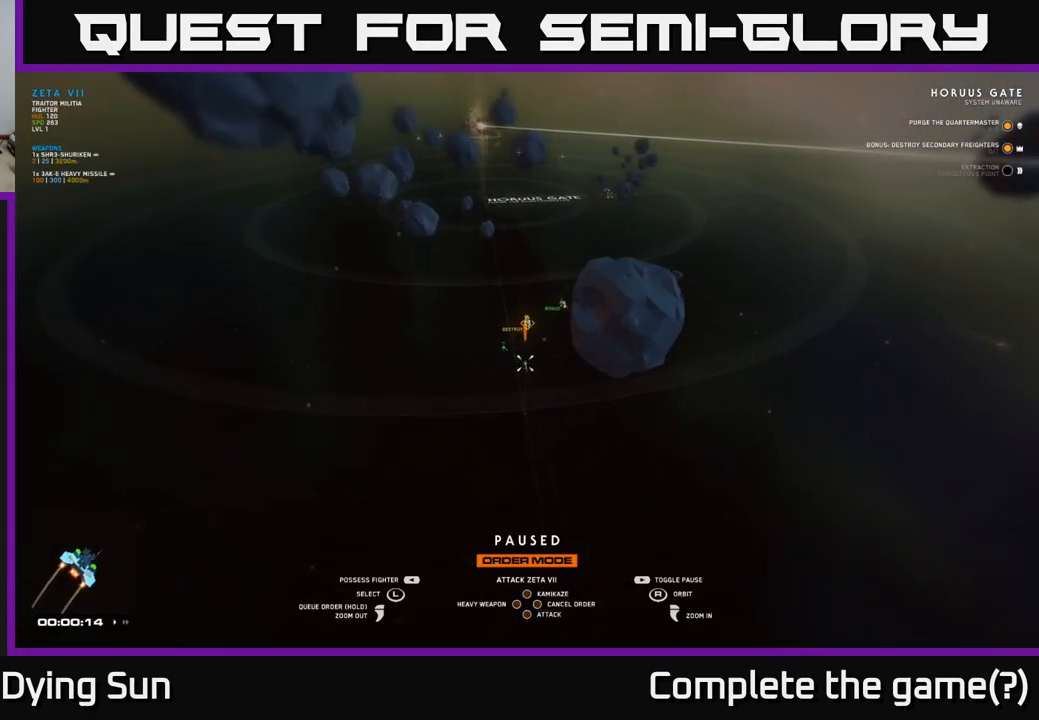
{"buttons": [], "left_stick": "center", "right_stick": "center", "events": [[83, "left_stick", "right"], [233, "left_stick", "center"]]}
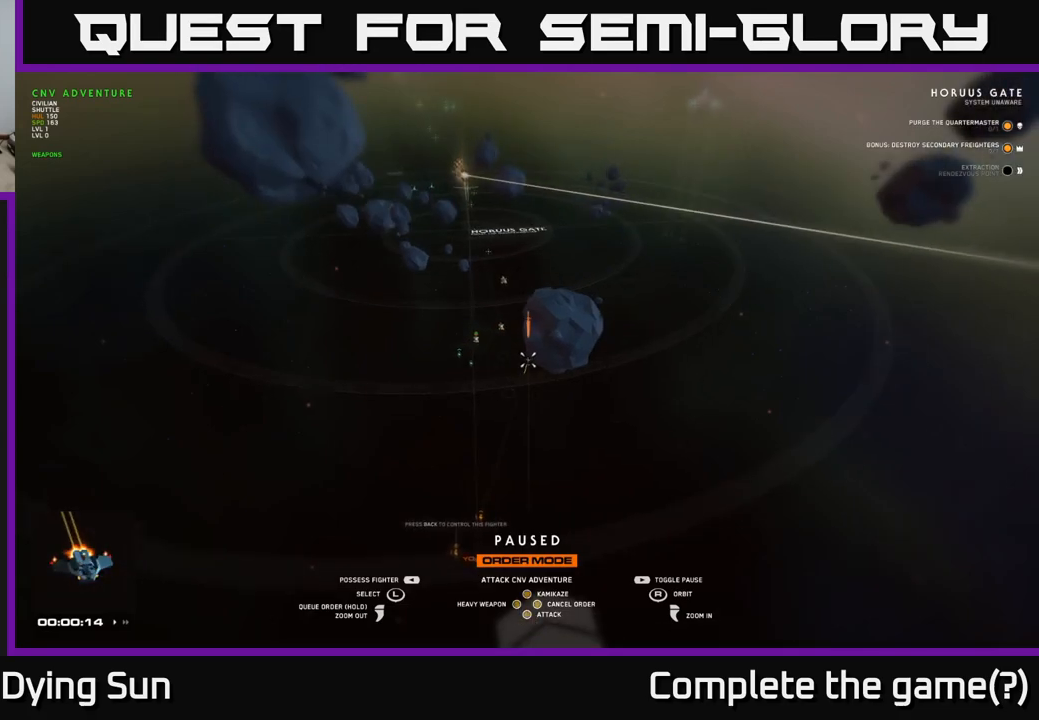
{"buttons": [], "left_stick": "center", "right_stick": "center", "events": [[50, "left_stick", "up"], [233, "left_stick", "center"]]}
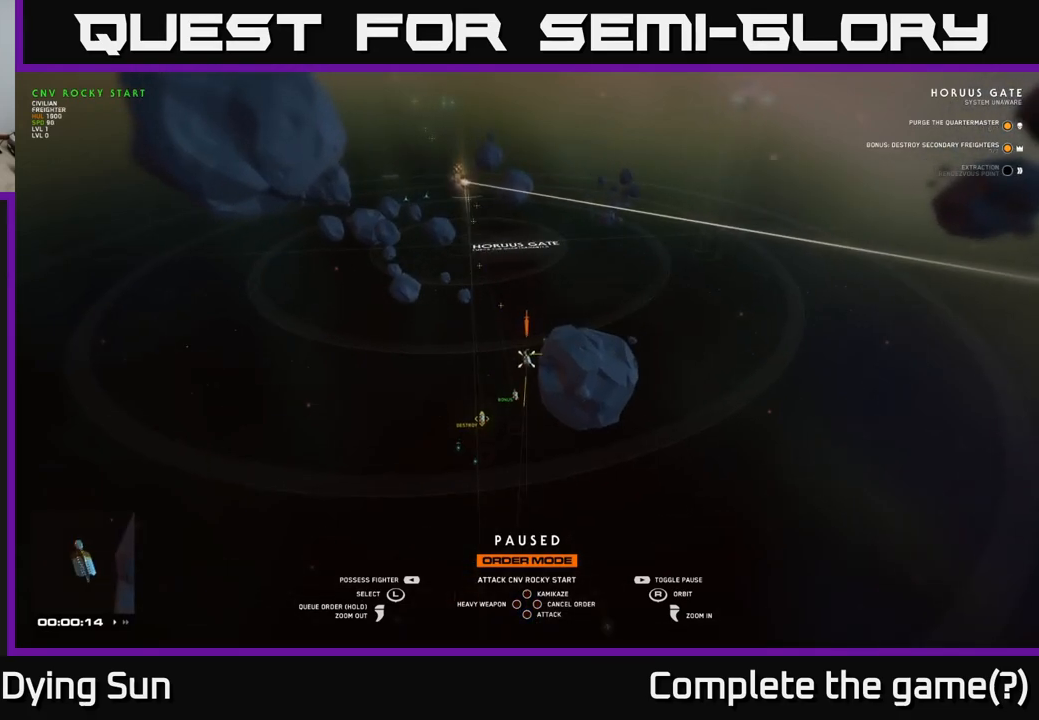
{"buttons": [], "left_stick": "center", "right_stick": "center", "events": [[83, "left_stick", "down"], [167, "left_stick", "down-left"], [267, "left_stick", "center"]]}
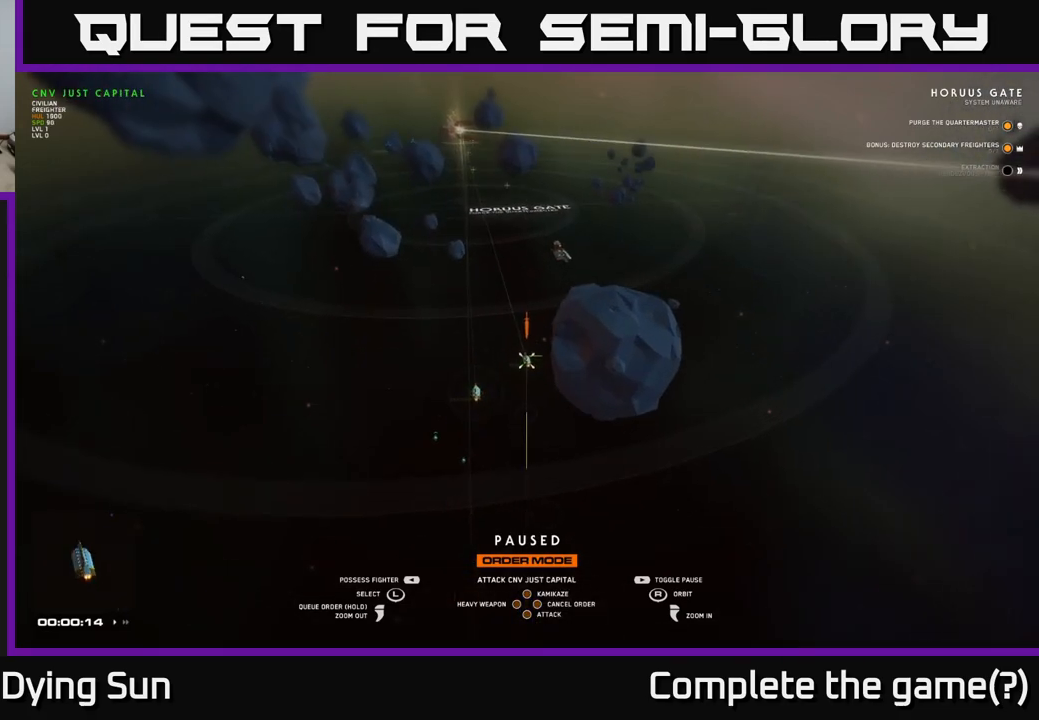
{"buttons": [], "left_stick": "center", "right_stick": "center", "events": [[83, "right_stick", "right"], [333, "right_stick", "center"]]}
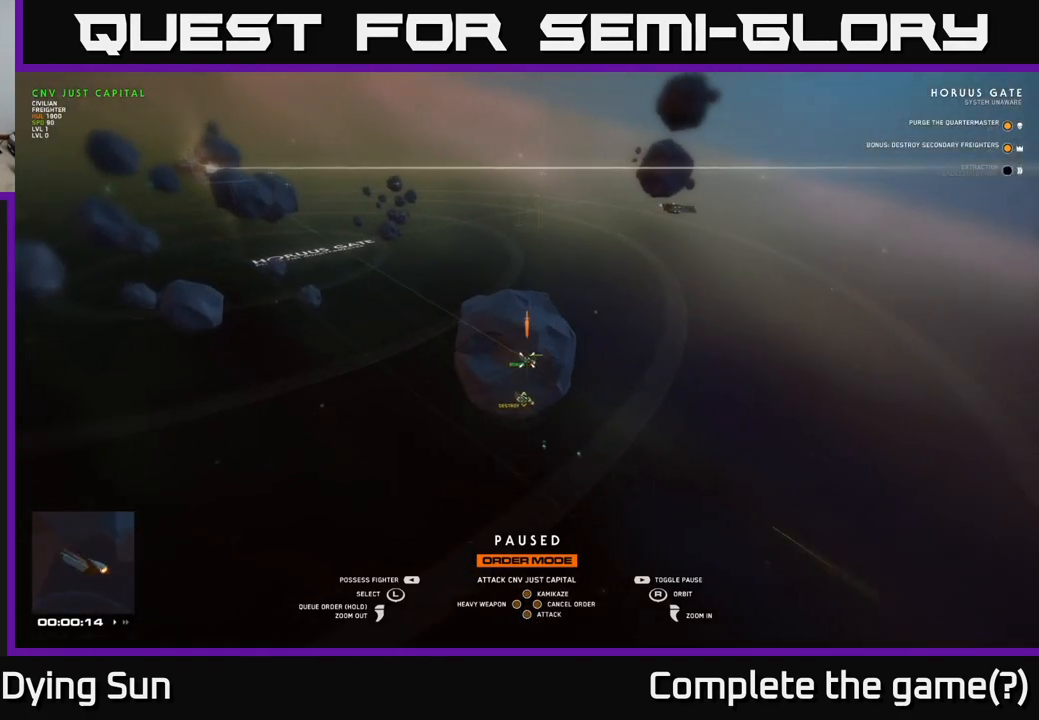
{"buttons": [], "left_stick": "center", "right_stick": "center", "events": [[100, "right_stick", "left"], [267, "right_stick", "center"]]}
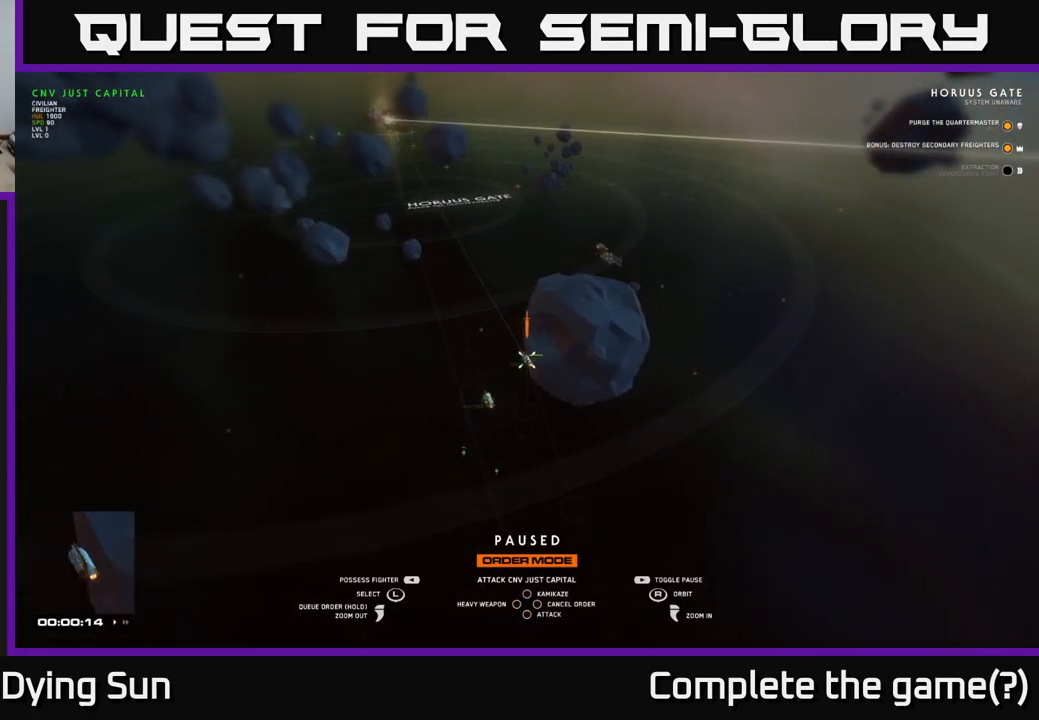
{"buttons": [], "left_stick": "center", "right_stick": "center", "events": []}
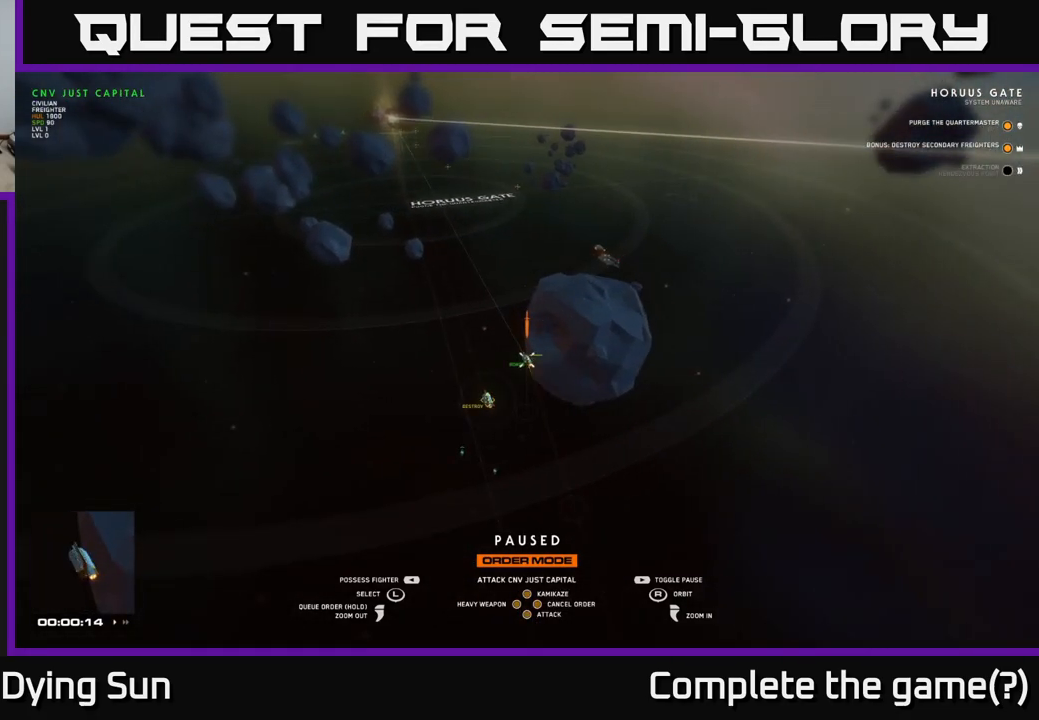
{"buttons": [], "left_stick": "center", "right_stick": "center", "events": []}
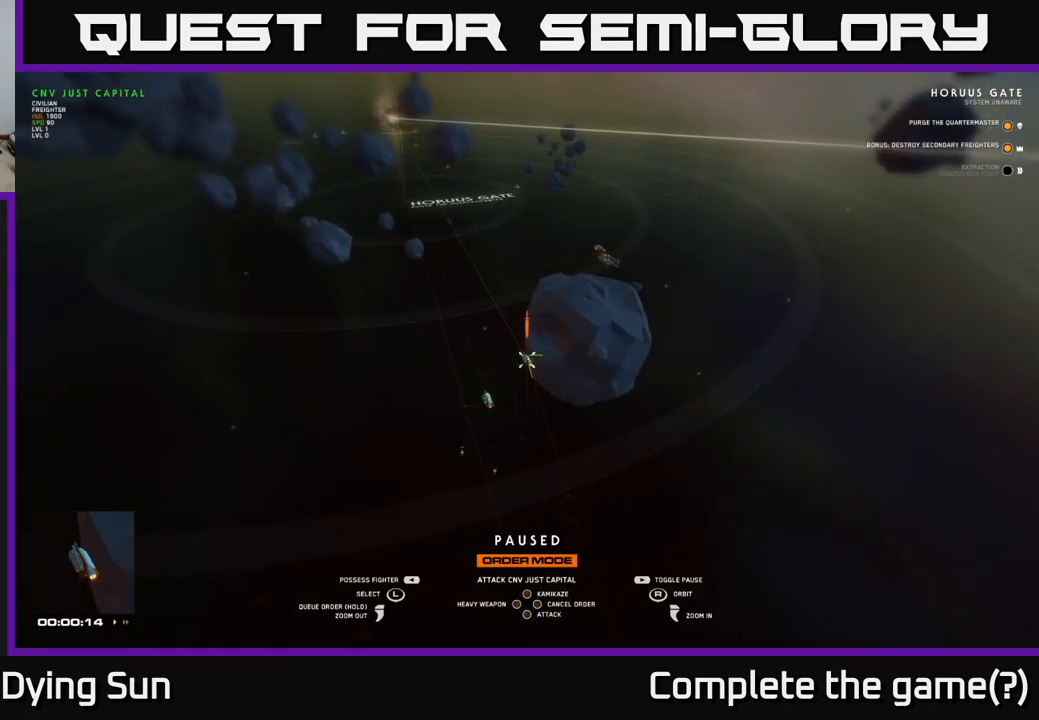
{"buttons": [], "left_stick": "center", "right_stick": "center", "events": [[67, "A", "down"], [133, "A", "up"]]}
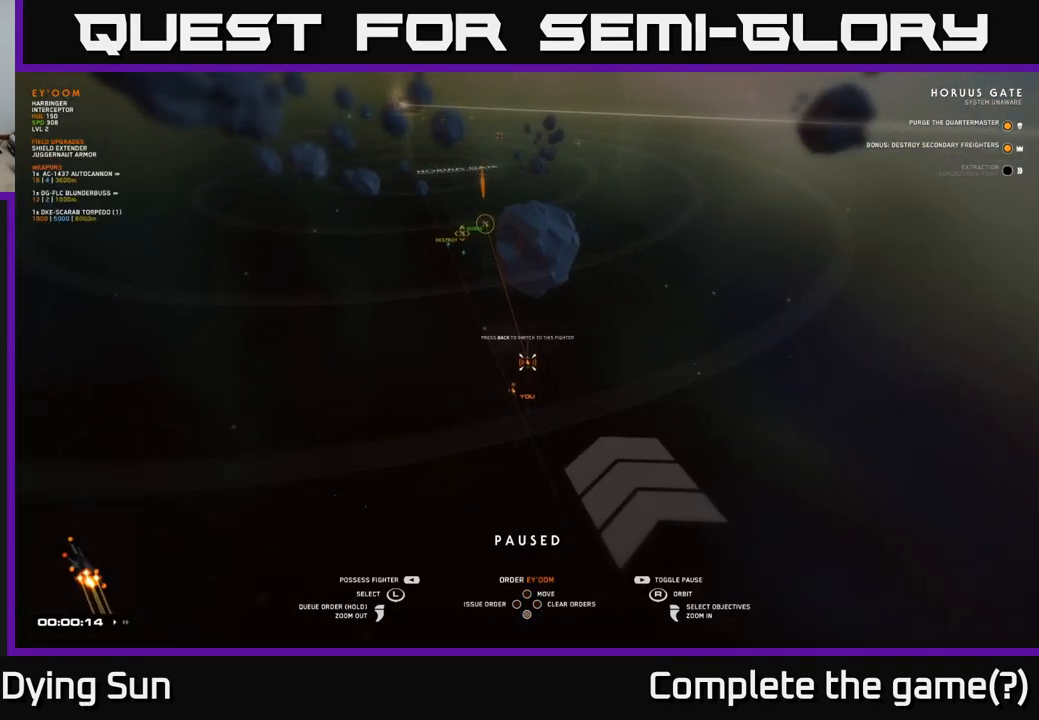
{"buttons": [], "left_stick": "center", "right_stick": "center", "events": [[83, "right_stick", "left"], [283, "right_stick", "center"]]}
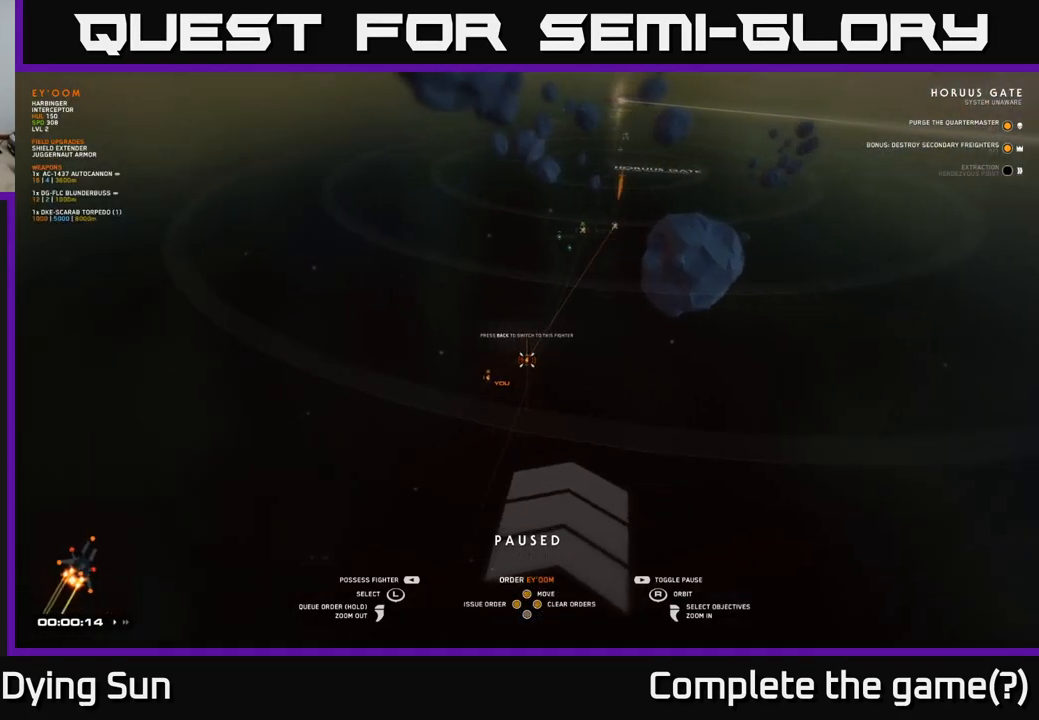
{"buttons": [], "left_stick": "center", "right_stick": "center", "events": [[117, "right_stick", "right"], [267, "right_stick", "center"]]}
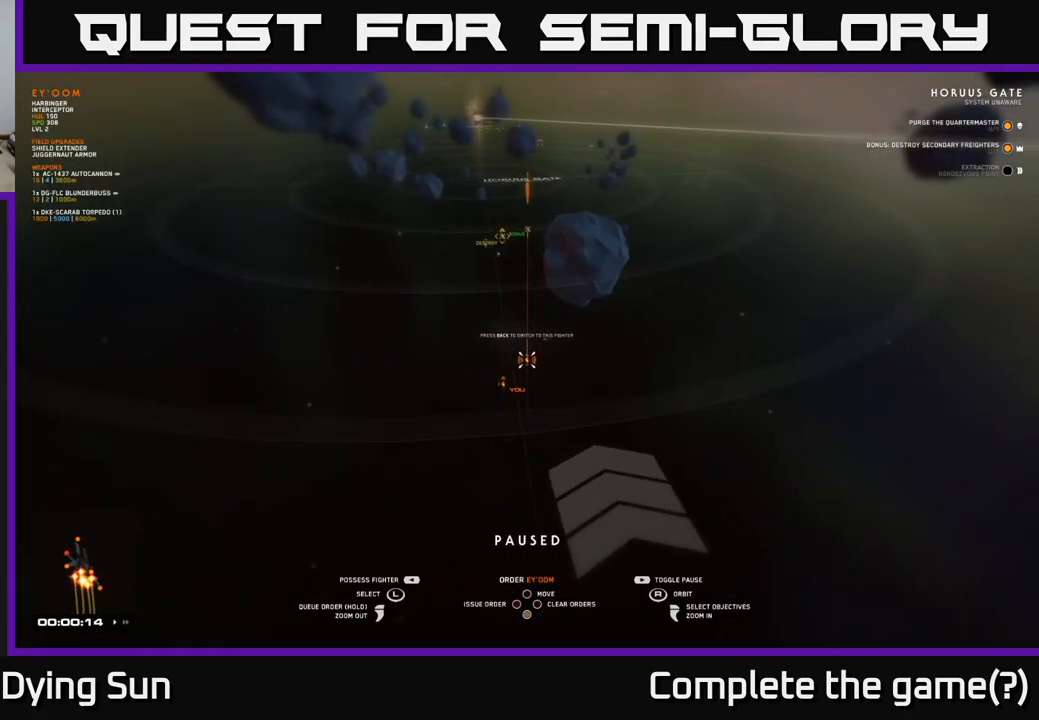
{"buttons": [], "left_stick": "center", "right_stick": "center", "events": [[83, "left_stick", "left"], [250, "left_stick", "center"]]}
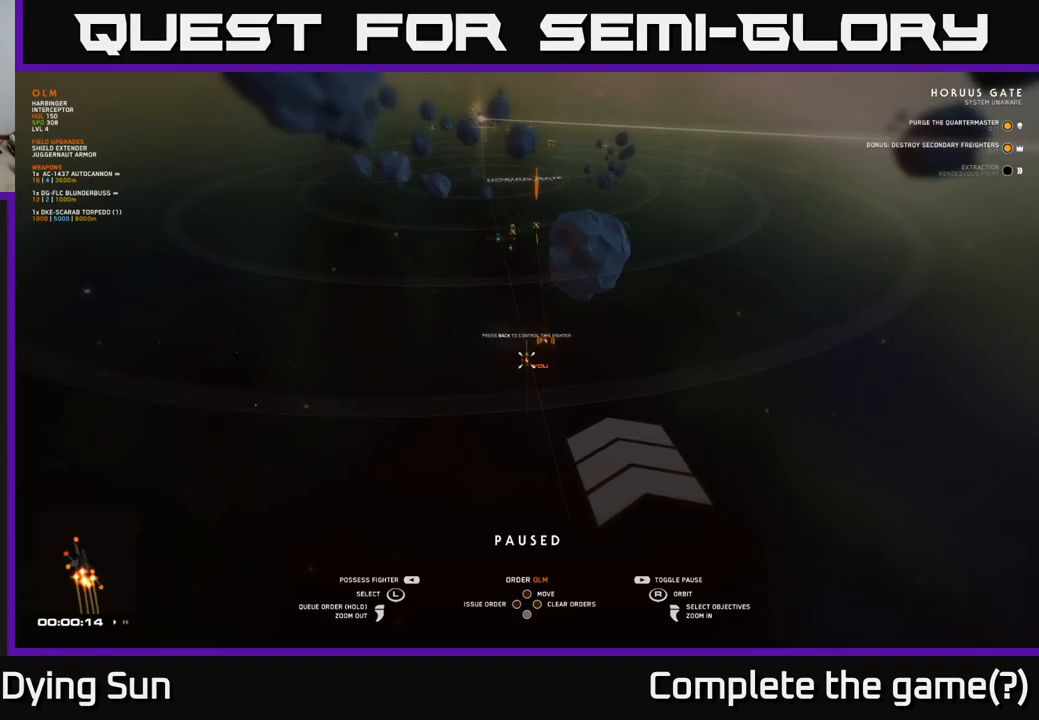
{"buttons": [], "left_stick": "center", "right_stick": "center", "events": [[117, "right_stick", "left"], [233, "right_stick", "center"]]}